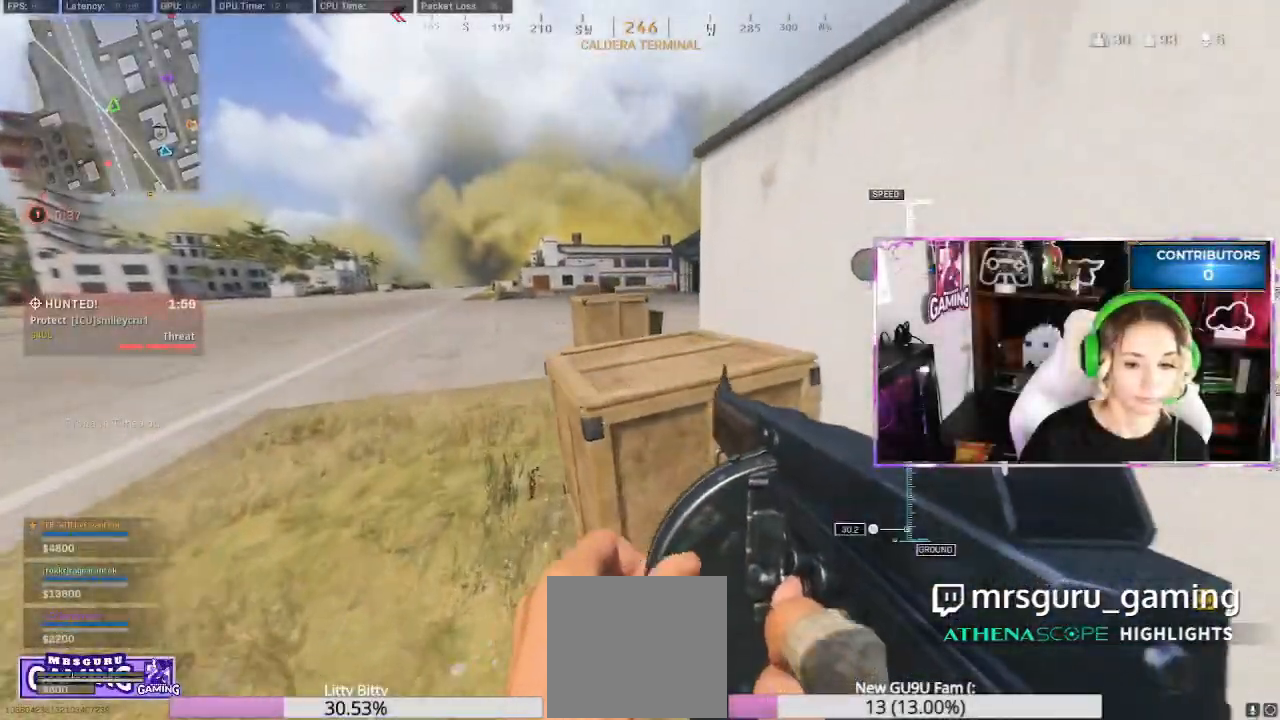
Gameplay with a controller (Xbox layout); each line is a JSON object with the inputs held at the frame after it. "events" lists button and stick changes between this image and that frame as [ms after this image, input, new state], when the widget could be followed in between.
{"buttons": [], "left_stick": "left", "right_stick": "right", "events": [[33, "A", "up"], [167, "right_stick", "right"], [350, "R3", "down"], [433, "R3", "up"], [500, "left_stick", "left"]]}
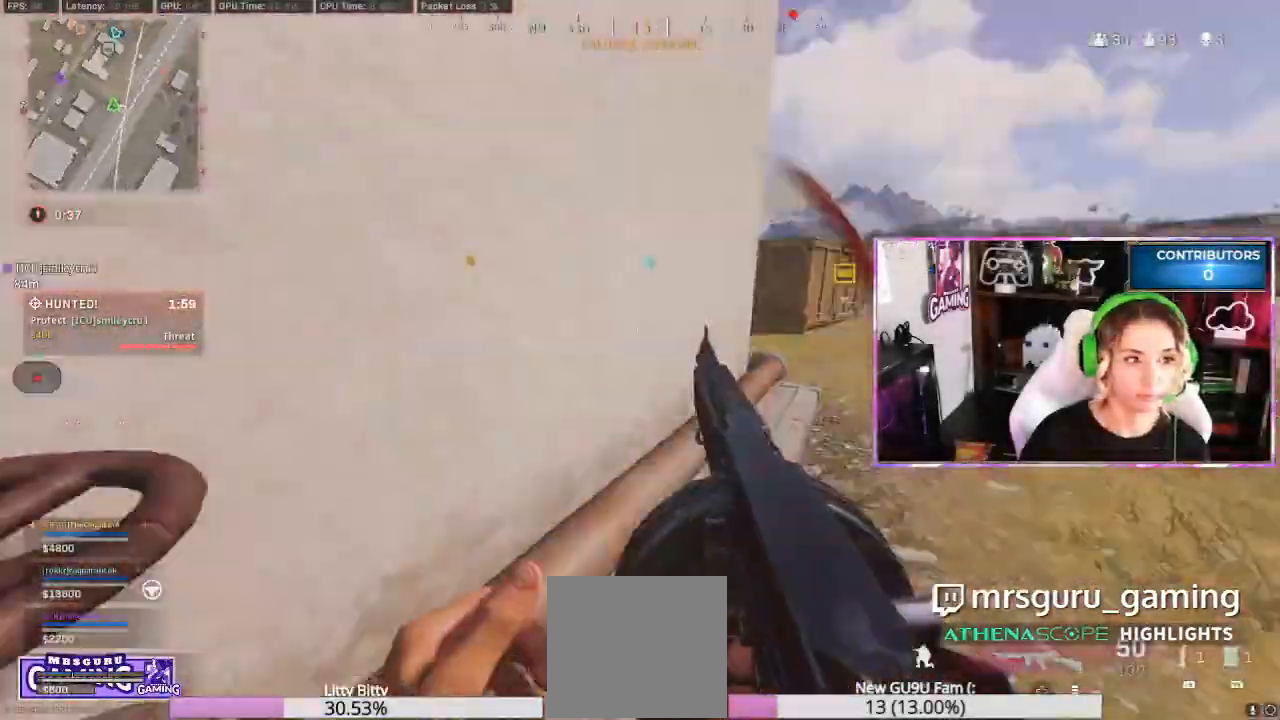
{"buttons": [], "left_stick": "up-left", "right_stick": "left"}
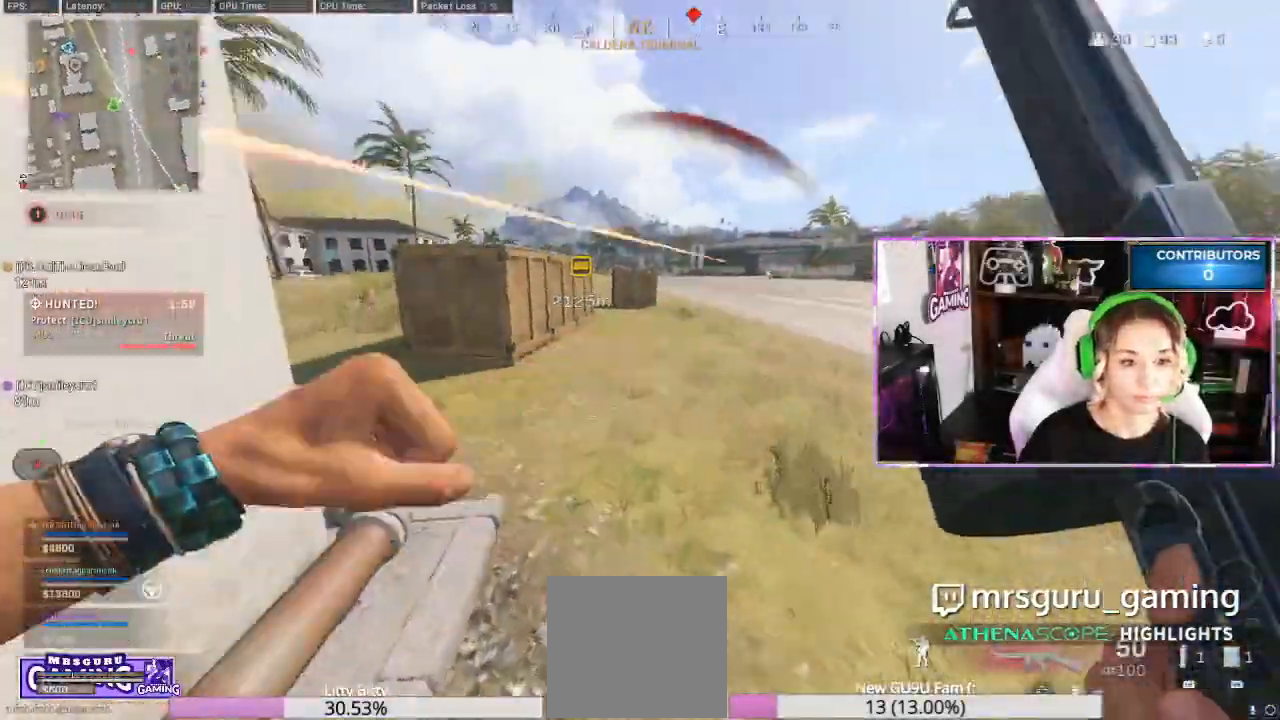
{"buttons": ["R3"], "left_stick": "center", "right_stick": "center", "events": [[33, "L3", "down"], [67, "right_stick", "center"], [150, "L3", "up"], [150, "left_stick", "center"], [150, "right_stick", "left"], [367, "right_stick", "center"], [450, "R3", "down"]]}
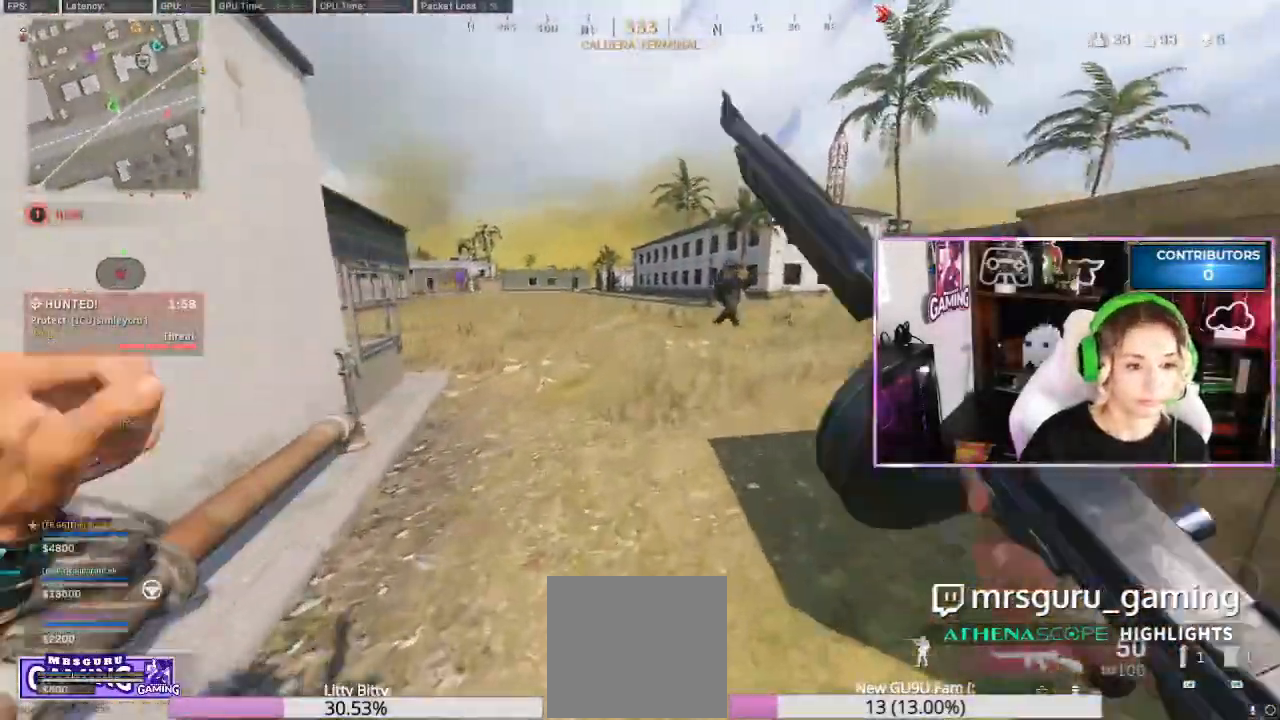
{"buttons": ["L2", "R2"], "left_stick": "up-right", "right_stick": "up-left", "events": [[17, "R3", "up"], [33, "right_stick", "up-right"], [167, "L2", "down"], [167, "right_stick", "up-left"], [233, "R2", "down"], [383, "right_stick", "up-right"], [433, "left_stick", "up-right"], [500, "right_stick", "up-left"]]}
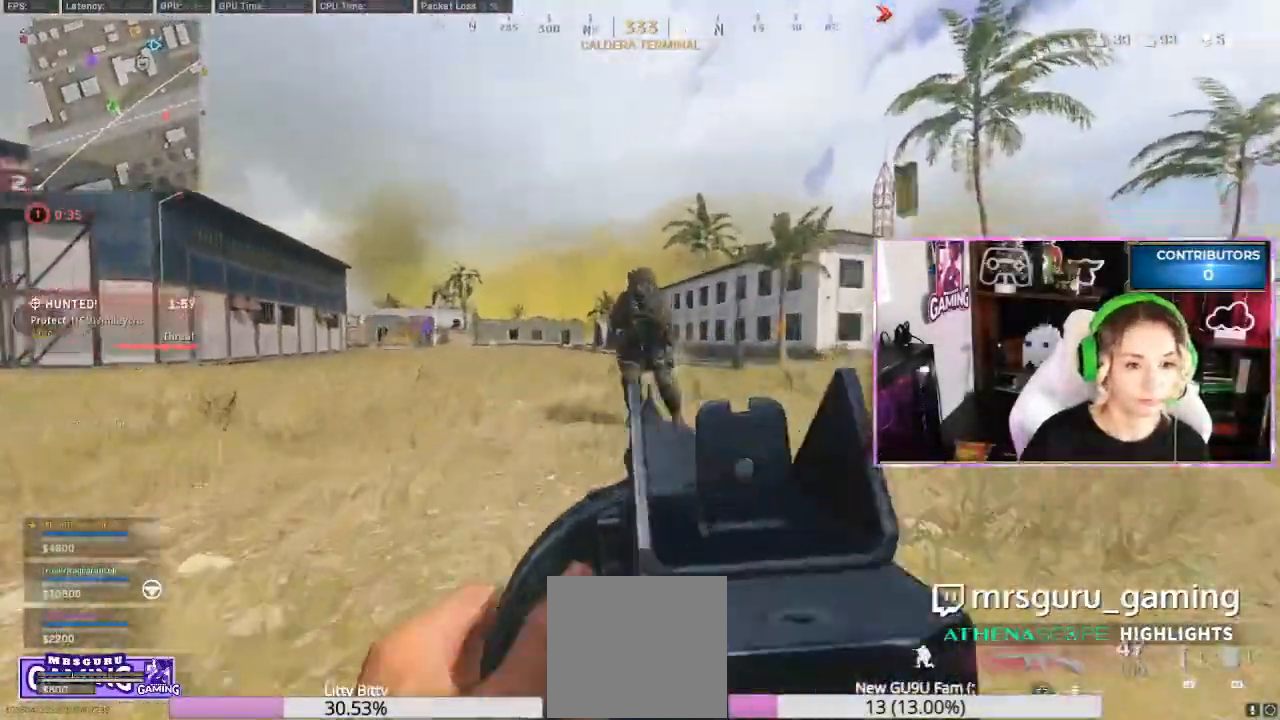
{"buttons": ["R2"], "left_stick": "down-right", "right_stick": "left", "events": [[17, "left_stick", "down-right"], [200, "right_stick", "center"], [267, "L3", "down"], [400, "right_stick", "left"], [433, "L2", "up"], [450, "L3", "up"]]}
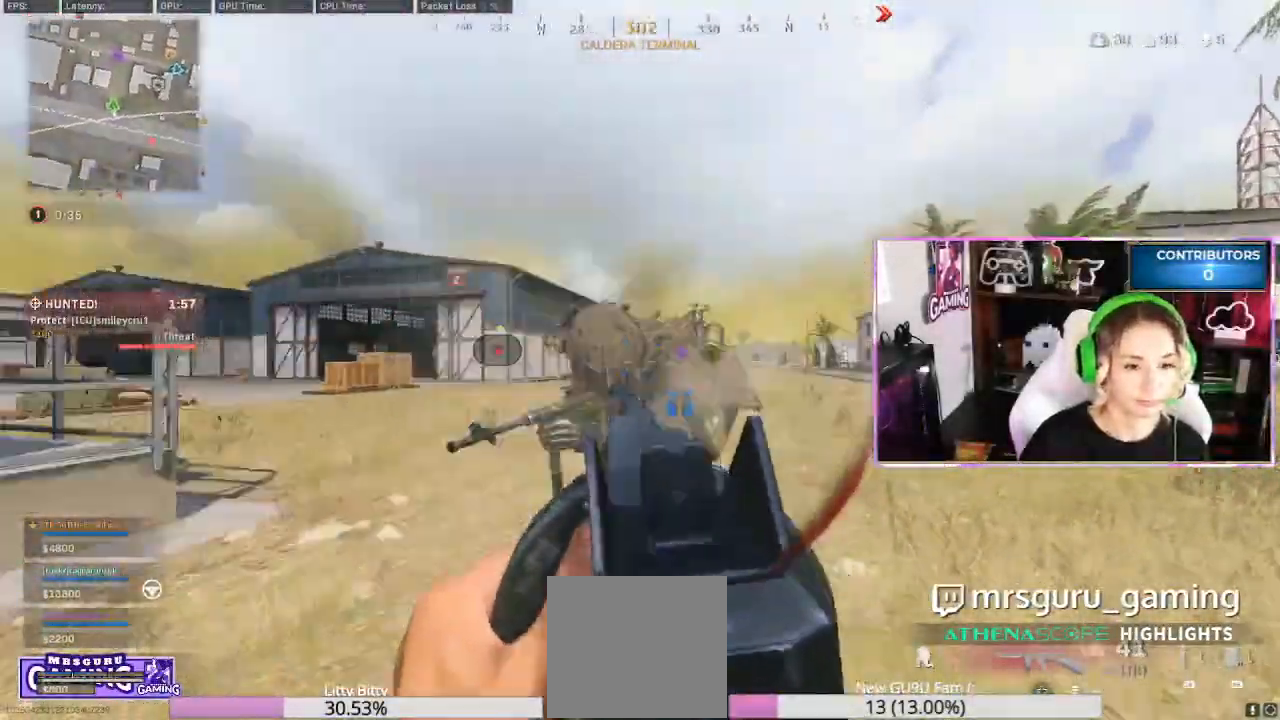
{"buttons": ["L2", "R2", "L3"], "left_stick": "down", "right_stick": "down-left", "events": [[17, "R3", "down"], [17, "left_stick", "down"], [50, "right_stick", "center"], [133, "right_stick", "down-right"], [183, "L2", "down"], [217, "L3", "down"], [250, "R3", "up"], [350, "right_stick", "down-left"]]}
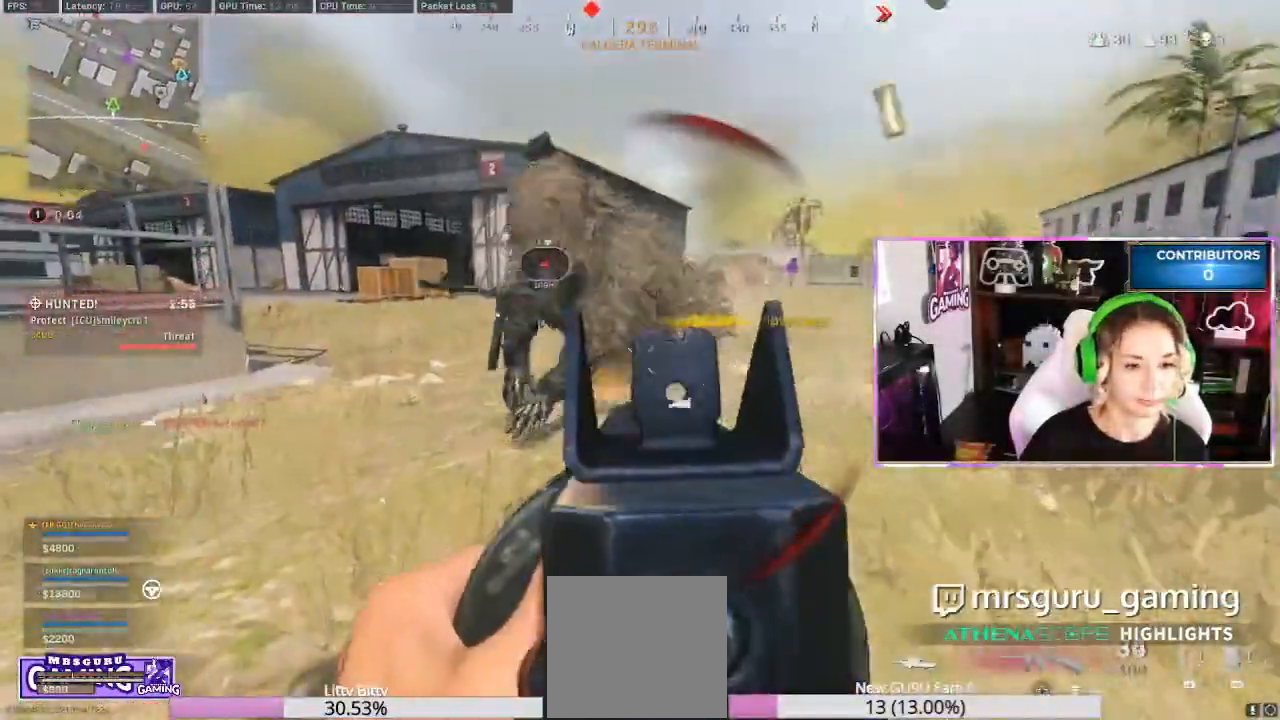
{"buttons": ["L2", "R2", "L3", "R3"], "left_stick": "down", "right_stick": "down", "events": [[33, "R3", "down"], [50, "right_stick", "center"], [83, "R3", "up"], [133, "right_stick", "up-left"], [450, "right_stick", "down-left"], [483, "R3", "down"], [500, "right_stick", "down"]]}
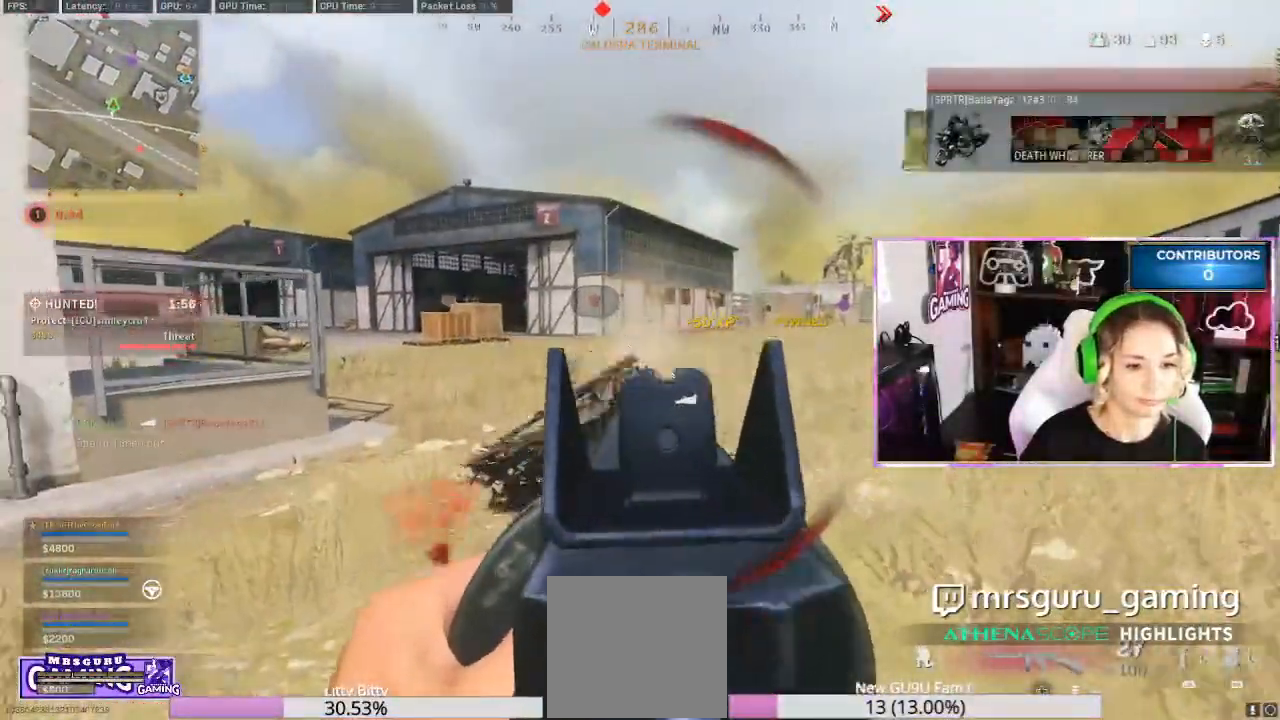
{"buttons": ["L2", "R2"], "left_stick": "down", "right_stick": "up-left", "events": [[267, "R3", "up"], [317, "right_stick", "left"], [383, "right_stick", "up-left"], [483, "L3", "up"]]}
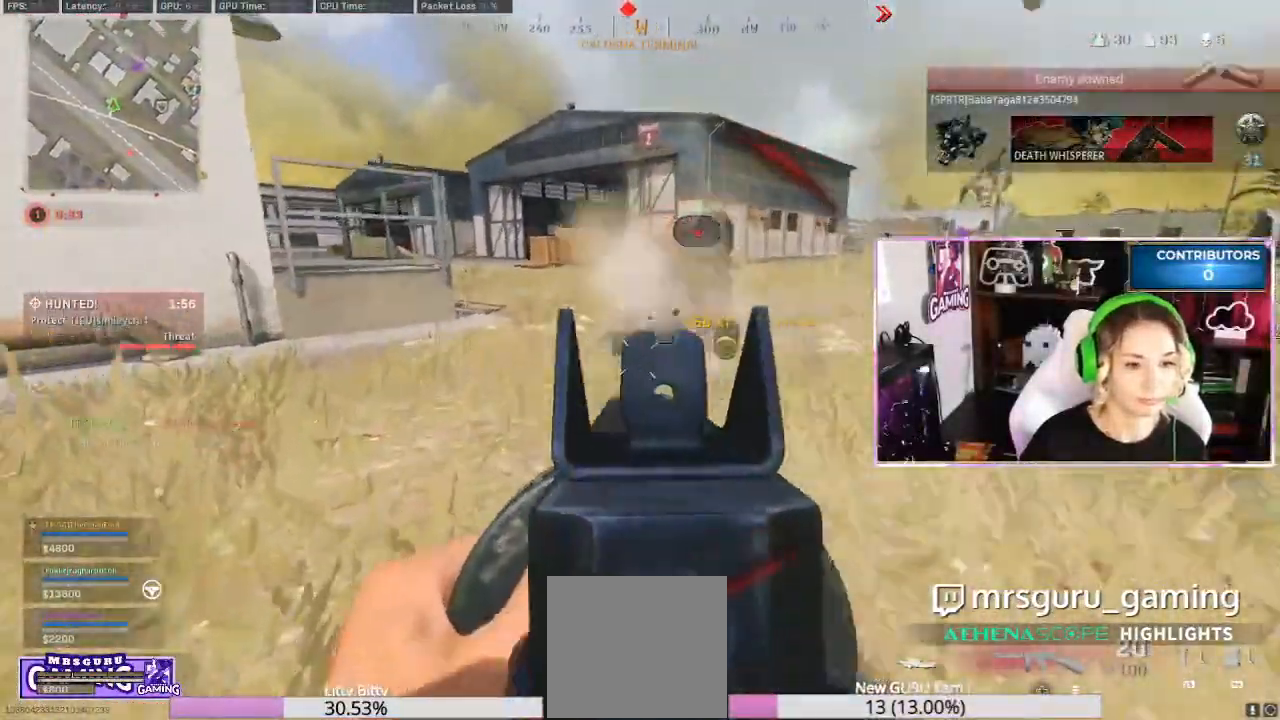
{"buttons": ["L2", "R2", "L3"], "left_stick": "center", "right_stick": "right", "events": [[33, "L2", "up"], [67, "right_stick", "up-right"], [117, "left_stick", "center"], [183, "L3", "down"], [200, "left_stick", "up-left"], [250, "right_stick", "center"], [317, "L3", "up"], [367, "L3", "down"], [433, "left_stick", "center"], [467, "right_stick", "right"], [483, "L2", "down"]]}
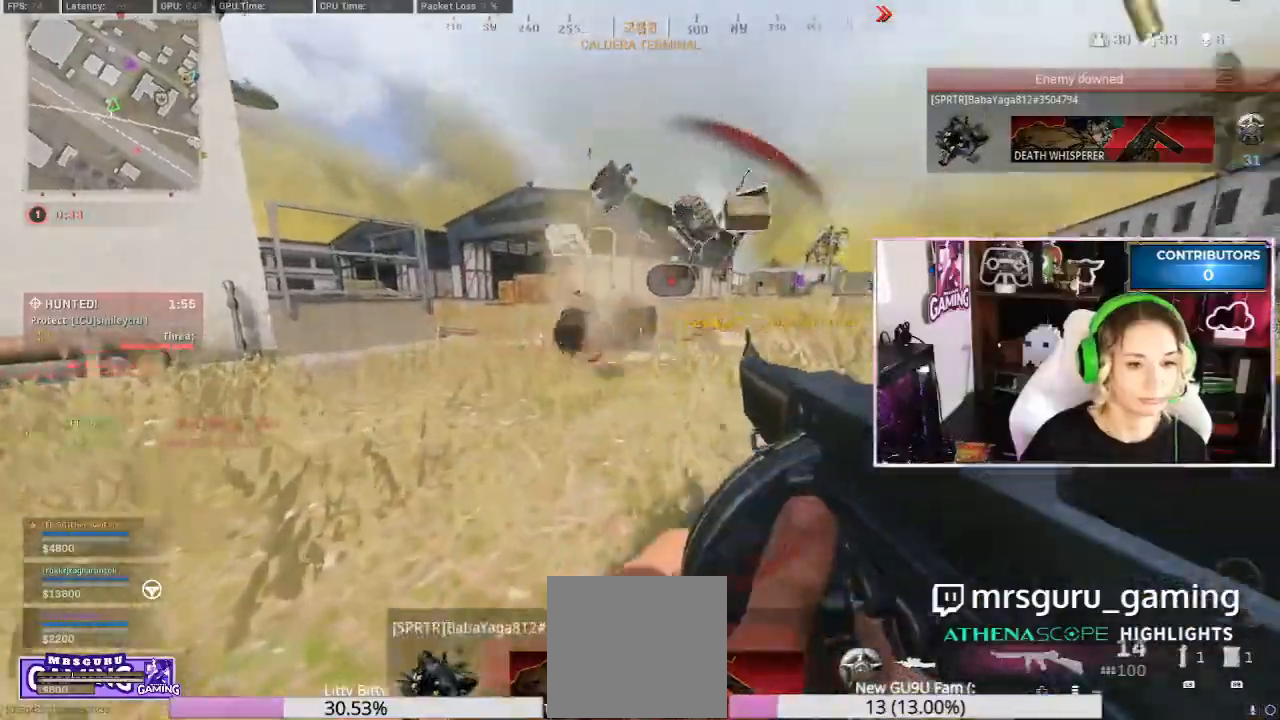
{"buttons": ["L3"], "left_stick": "center", "right_stick": "down-left", "events": [[33, "right_stick", "center"], [67, "L2", "up"], [67, "R2", "up"], [117, "Y", "down"], [150, "Y", "up"], [167, "L3", "up"], [233, "L3", "down"], [333, "L3", "up"], [383, "L3", "down"], [383, "right_stick", "down-left"]]}
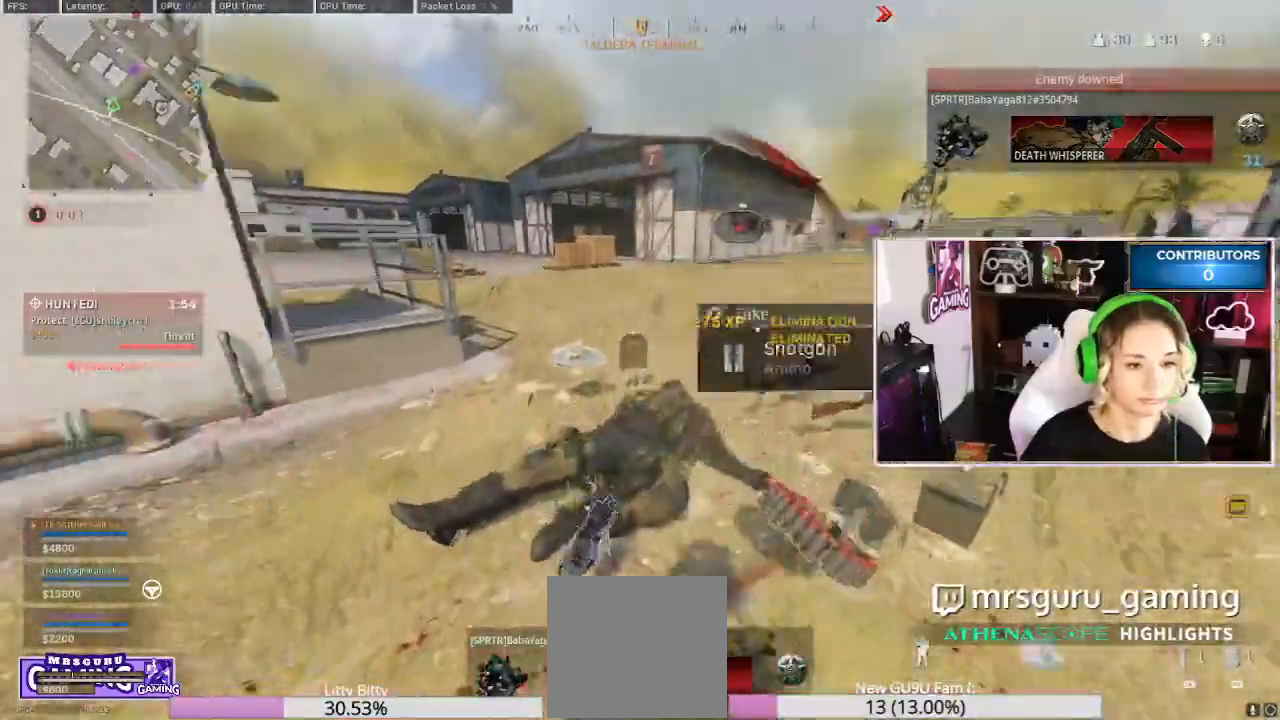
{"buttons": [], "left_stick": "center", "right_stick": "center", "events": [[17, "L3", "up"], [33, "left_stick", "down-right"], [67, "right_stick", "center"], [100, "X", "down"], [167, "X", "up"], [200, "left_stick", "right"], [233, "L3", "down"], [233, "X", "down"], [333, "X", "up"], [333, "left_stick", "center"], [350, "L3", "up"], [400, "X", "down"], [483, "X", "up"]]}
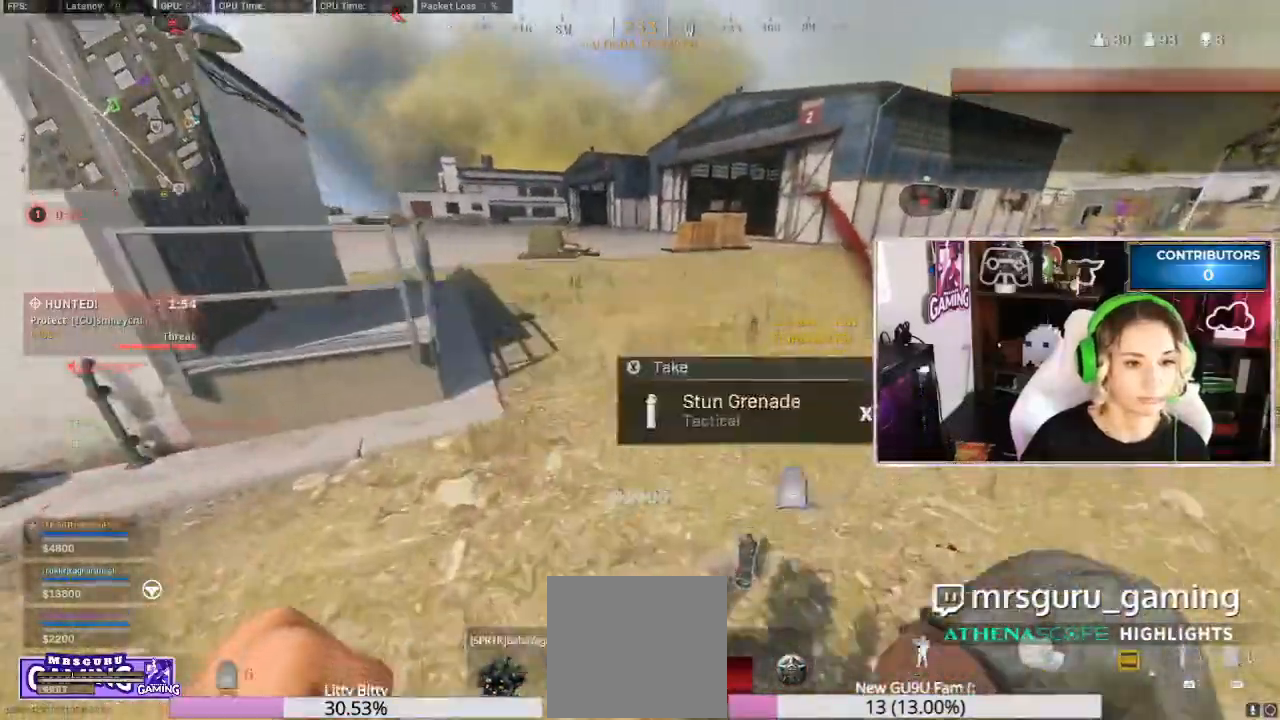
{"buttons": [], "left_stick": "down", "right_stick": "center", "events": [[50, "right_stick", "down-left"], [83, "L3", "down"], [83, "left_stick", "down"], [183, "right_stick", "center"], [250, "X", "down"], [333, "X", "up"], [367, "L3", "up"], [417, "X", "down"], [467, "X", "up"]]}
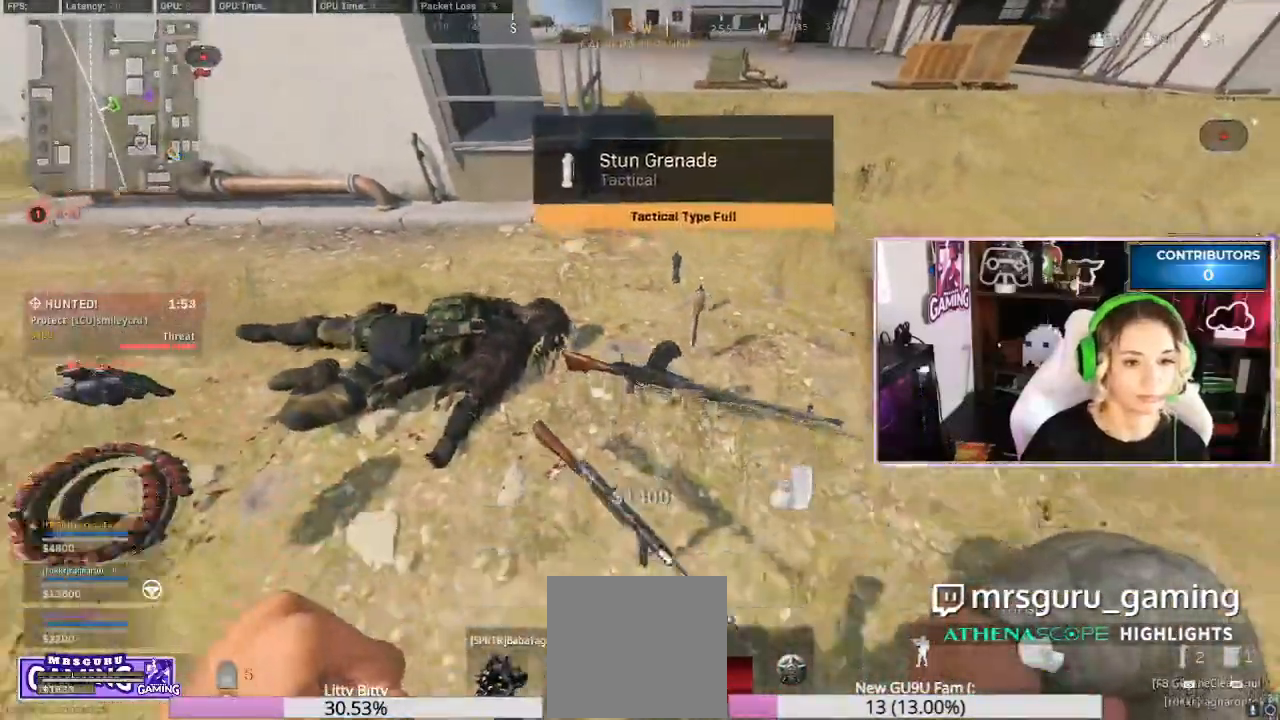
{"buttons": [], "left_stick": "center", "right_stick": "up-right", "events": [[83, "left_stick", "right"], [100, "right_stick", "left"], [200, "left_stick", "center"], [217, "right_stick", "center"], [283, "L3", "down"], [283, "X", "down"], [283, "left_stick", "up-left"], [350, "X", "up"], [400, "L3", "up"], [400, "left_stick", "center"], [483, "right_stick", "up-right"]]}
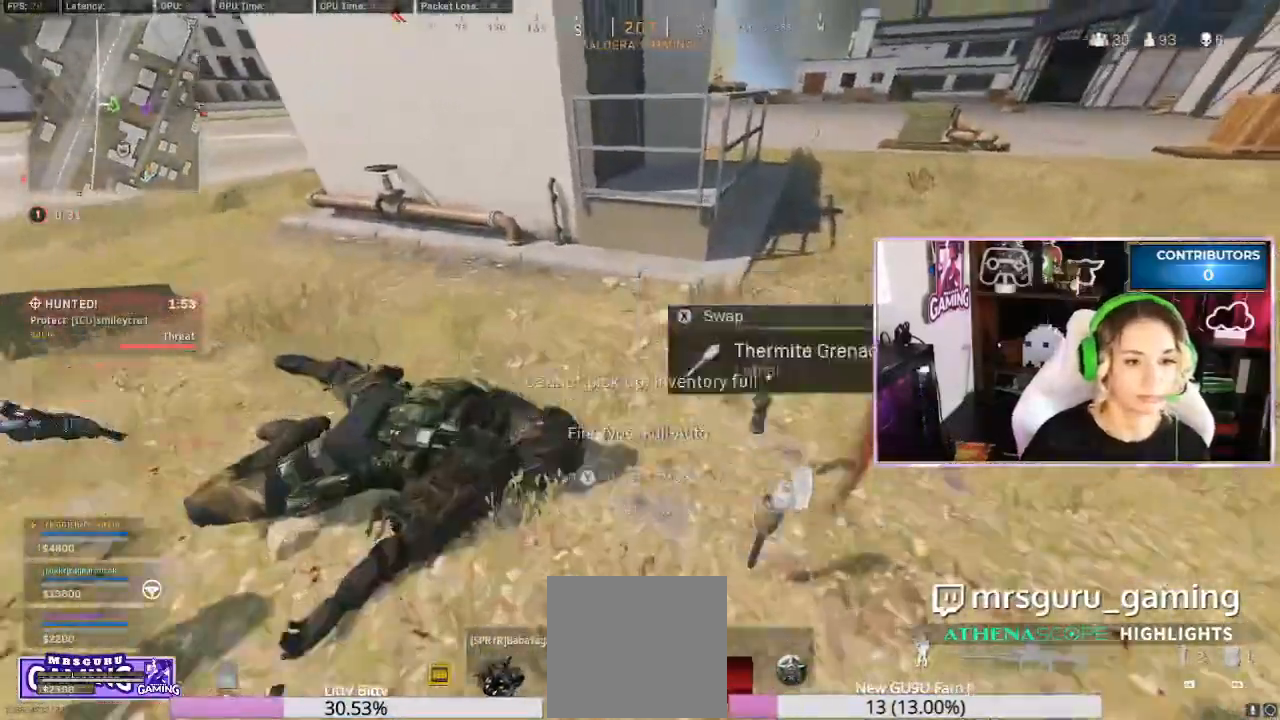
{"buttons": [], "left_stick": "up", "right_stick": "center", "events": [[133, "right_stick", "center"], [267, "L3", "down"], [400, "L3", "up"], [400, "left_stick", "up"]]}
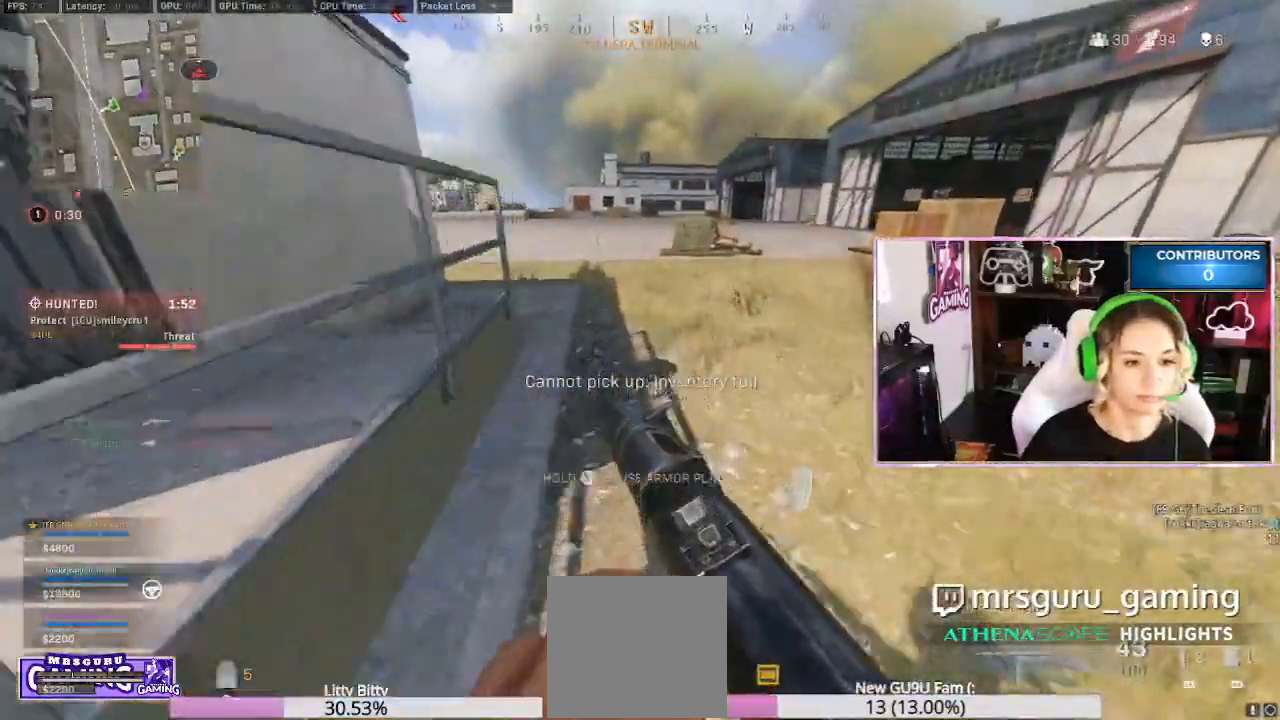
{"buttons": ["L3"], "left_stick": "center", "right_stick": "center", "events": [[17, "left_stick", "center"], [117, "R3", "down"], [217, "R3", "up"], [283, "R3", "down"], [483, "L3", "down"], [500, "R3", "up"]]}
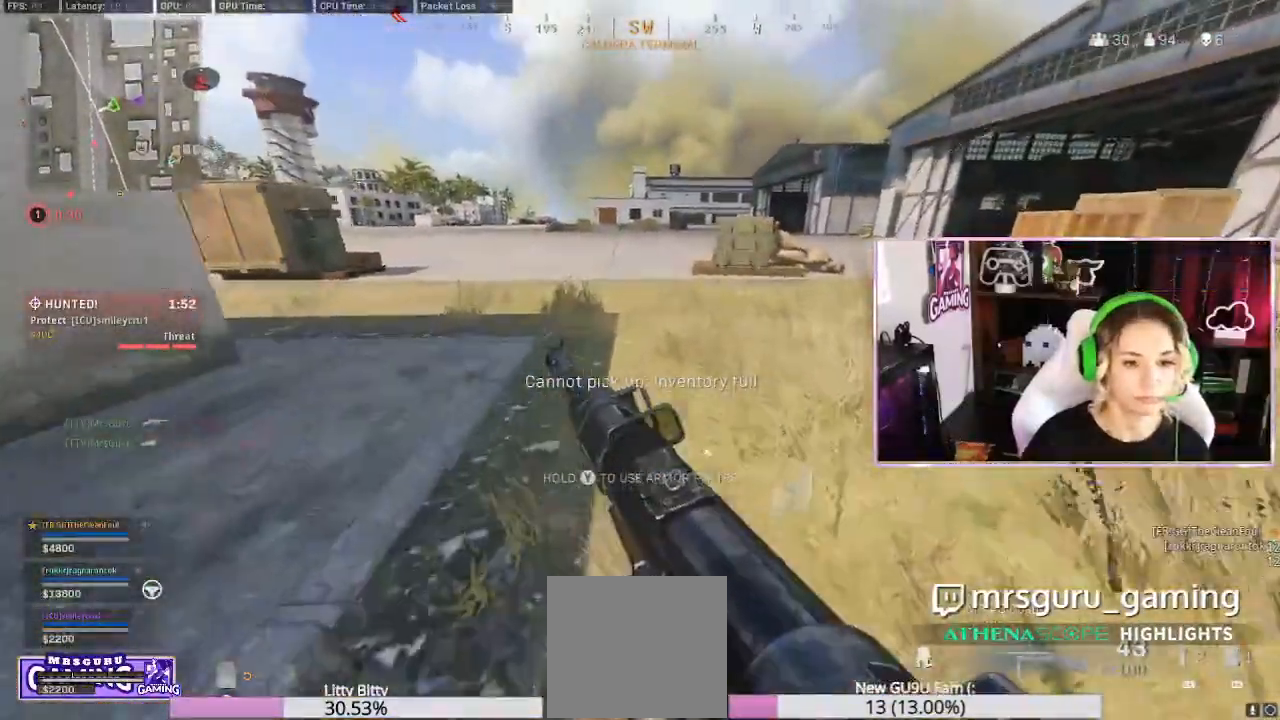
{"buttons": [], "left_stick": "up-left", "right_stick": "center", "events": [[100, "L3", "up"], [167, "L3", "down"], [200, "left_stick", "up-left"], [200, "right_stick", "left"], [283, "L3", "up"], [367, "L3", "down"], [450, "right_stick", "center"], [467, "L3", "up"]]}